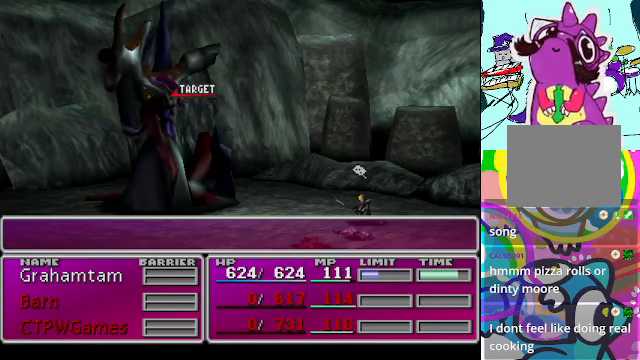
Gameplay with a controller (Xbox layout); each line is a JSON object with the inputs held at the frame after it. "events" lists button and stick changes between this image and that frame as [ms after this image, input, new state], when the widget could be followed in between. Not read: L3 R3 right_stick.
{"buttons": ["B"], "left_stick": "center", "events": []}
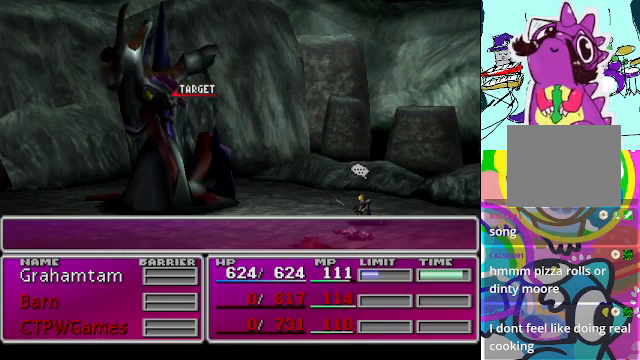
{"buttons": ["B"], "left_stick": "center", "events": []}
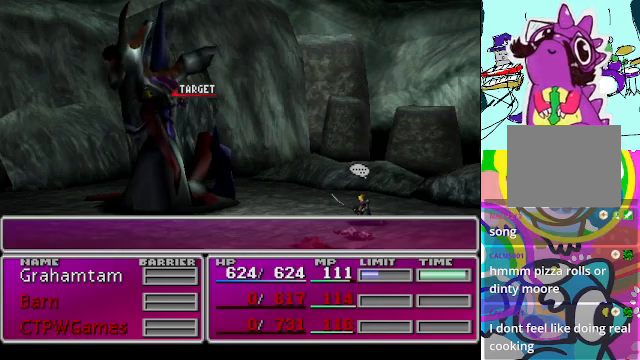
{"buttons": ["B"], "left_stick": "center", "events": []}
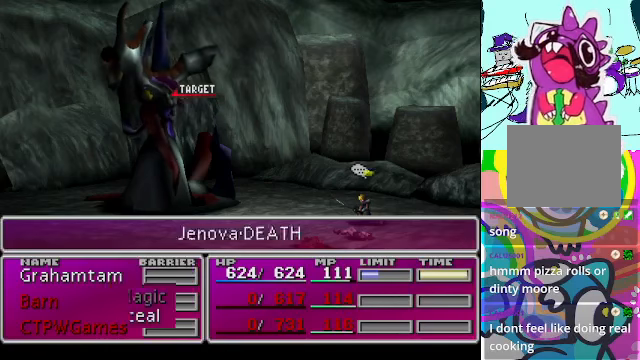
{"buttons": [], "left_stick": "center", "events": [[433, "B", "up"]]}
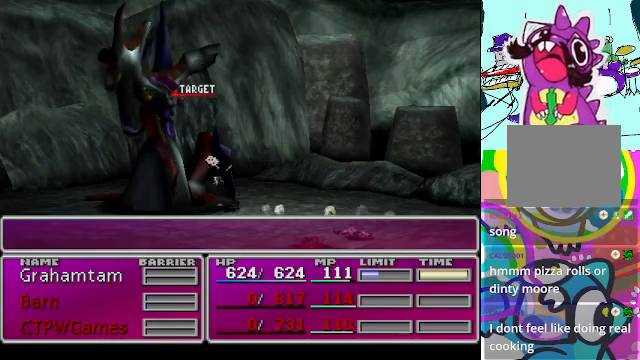
{"buttons": [], "left_stick": "center", "events": []}
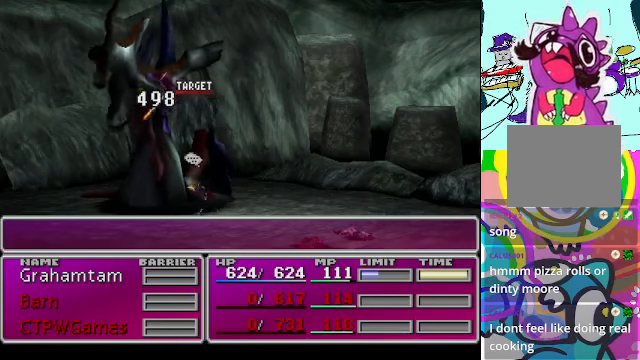
{"buttons": [], "left_stick": "center", "events": []}
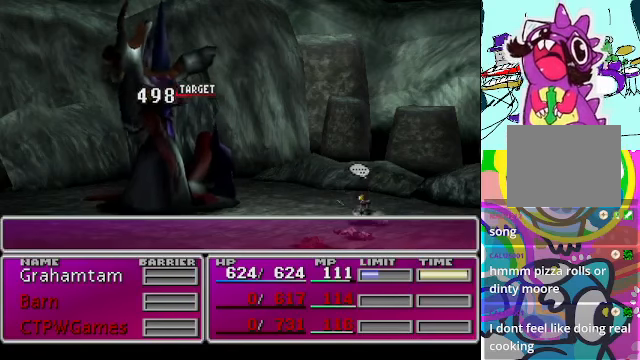
{"buttons": [], "left_stick": "center", "events": []}
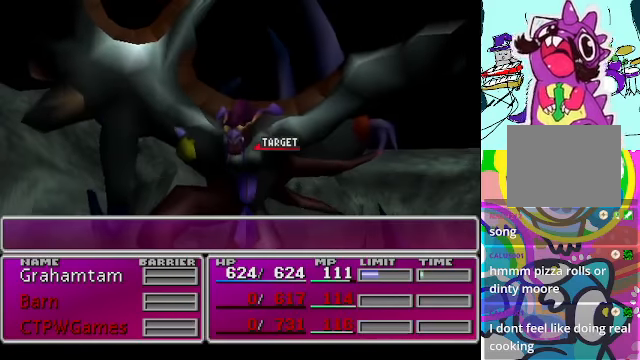
{"buttons": ["B"], "left_stick": "center", "events": [[133, "B", "down"]]}
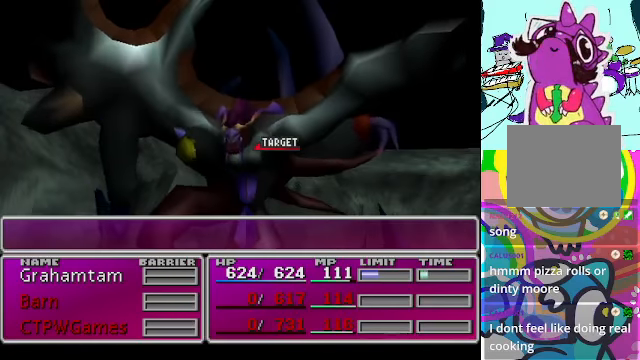
{"buttons": ["B"], "left_stick": "center", "events": []}
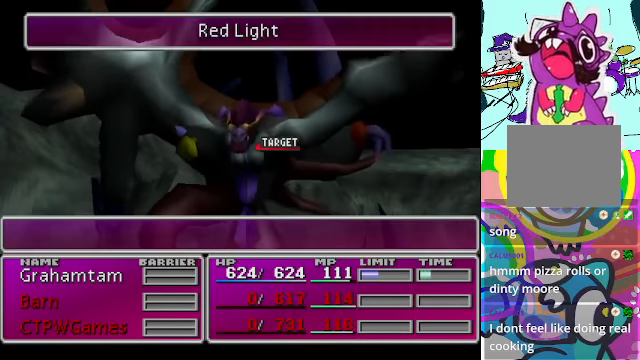
{"buttons": ["B"], "left_stick": "center", "events": []}
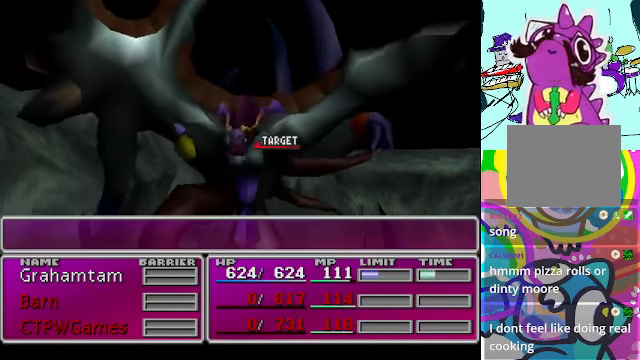
{"buttons": ["B"], "left_stick": "center", "events": []}
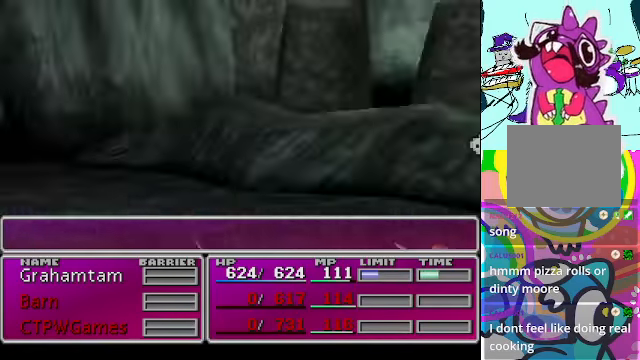
{"buttons": ["B"], "left_stick": "center", "events": []}
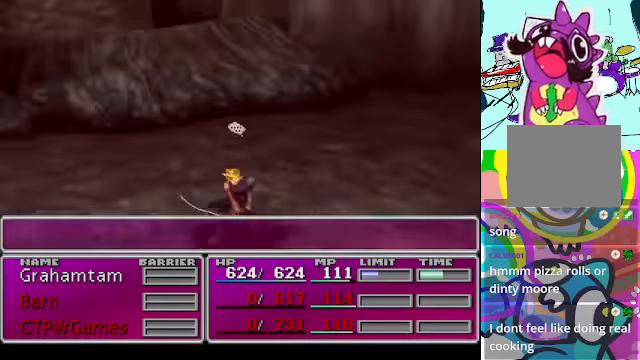
{"buttons": ["B"], "left_stick": "center", "events": []}
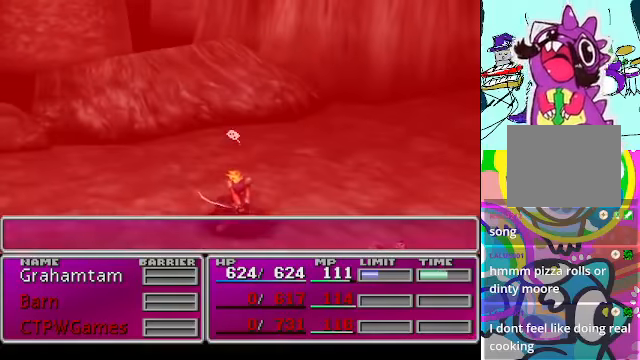
{"buttons": ["B"], "left_stick": "center", "events": []}
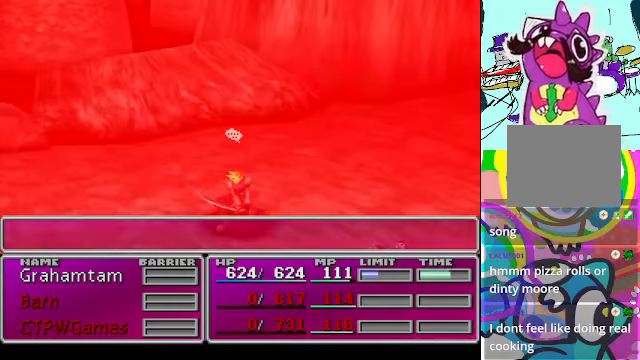
{"buttons": ["B"], "left_stick": "center", "events": []}
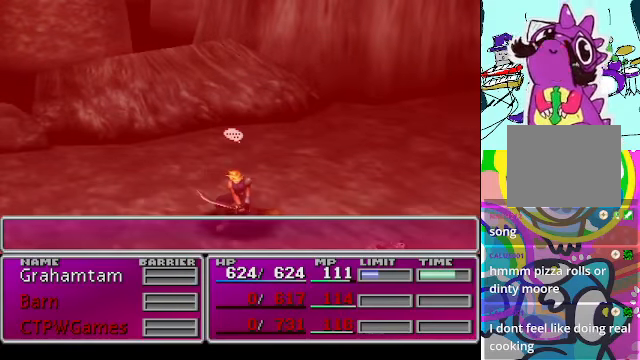
{"buttons": ["B"], "left_stick": "center", "events": []}
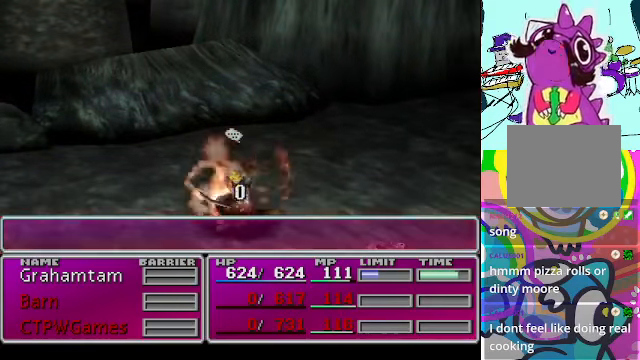
{"buttons": ["B"], "left_stick": "center", "events": []}
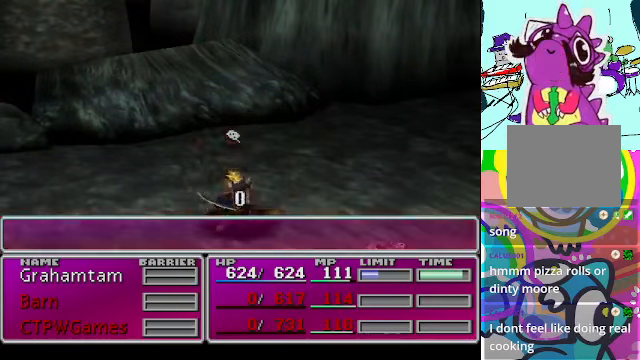
{"buttons": ["B"], "left_stick": "center", "events": []}
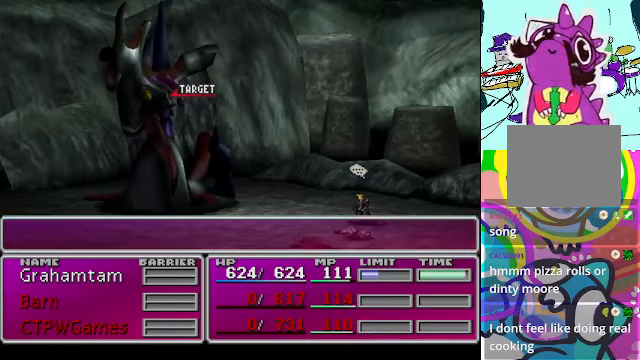
{"buttons": ["B"], "left_stick": "center", "events": []}
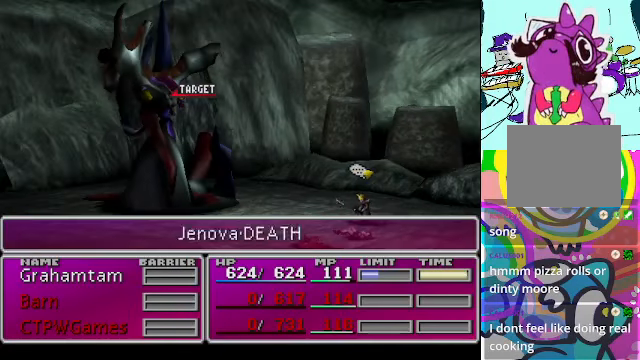
{"buttons": [], "left_stick": "center", "events": [[300, "B", "up"]]}
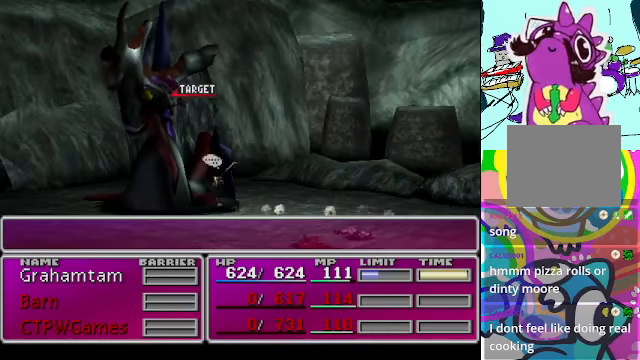
{"buttons": [], "left_stick": "center", "events": []}
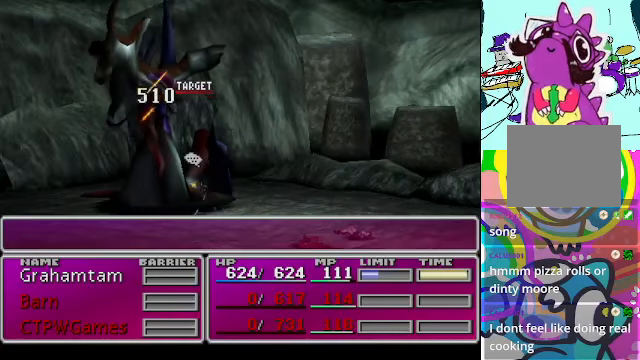
{"buttons": ["B"], "left_stick": "center", "events": [[333, "B", "down"]]}
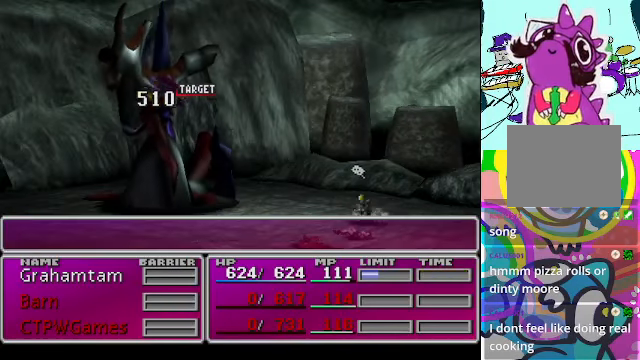
{"buttons": ["B"], "left_stick": "center", "events": []}
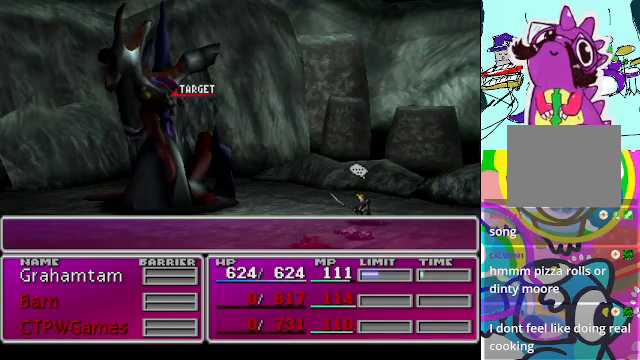
{"buttons": ["B"], "left_stick": "center", "events": []}
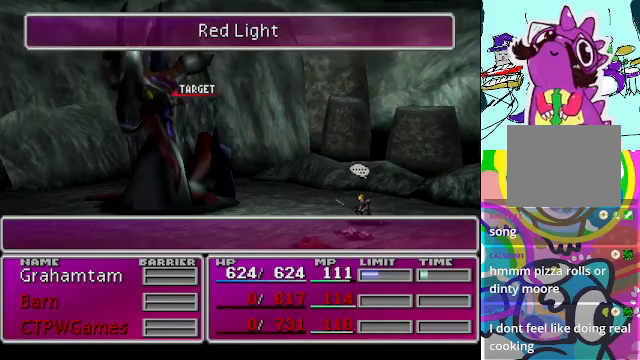
{"buttons": ["B"], "left_stick": "center", "events": []}
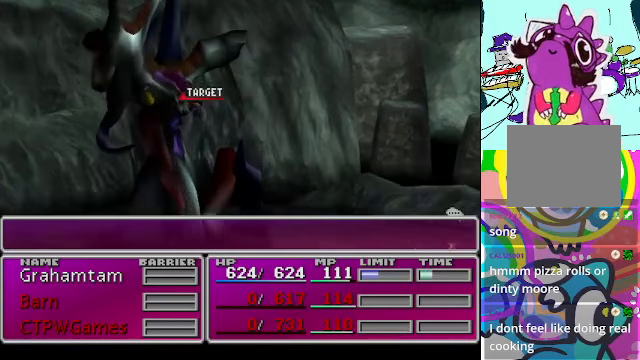
{"buttons": [], "left_stick": "center", "events": [[200, "B", "up"]]}
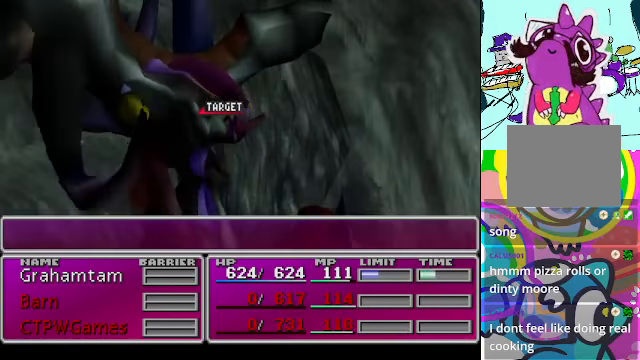
{"buttons": [], "left_stick": "center", "events": []}
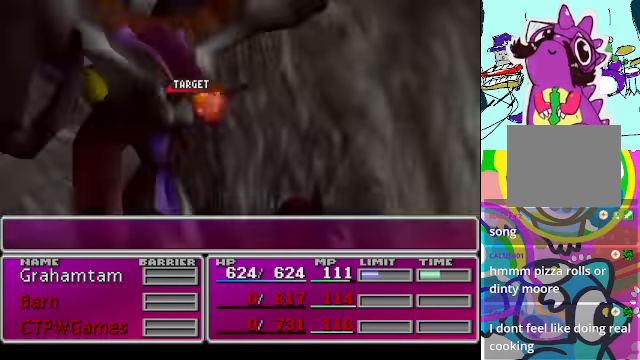
{"buttons": [], "left_stick": "center", "events": []}
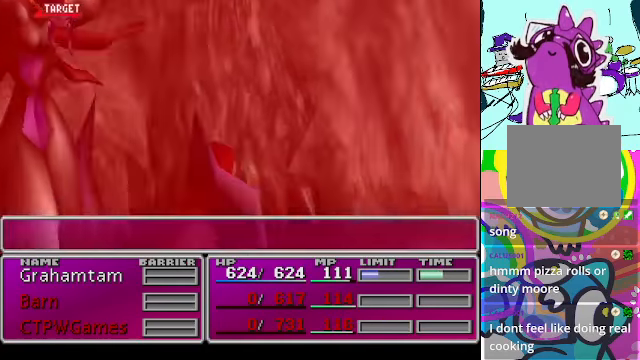
{"buttons": [], "left_stick": "center", "events": []}
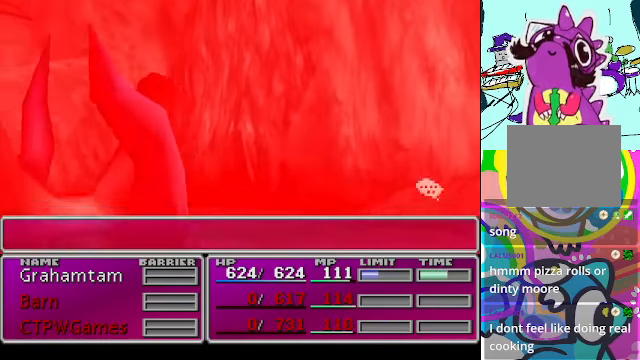
{"buttons": [], "left_stick": "center", "events": []}
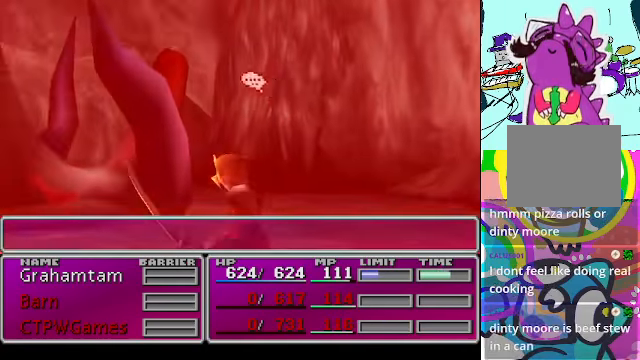
{"buttons": ["B"], "left_stick": "center", "events": [[434, "B", "down"]]}